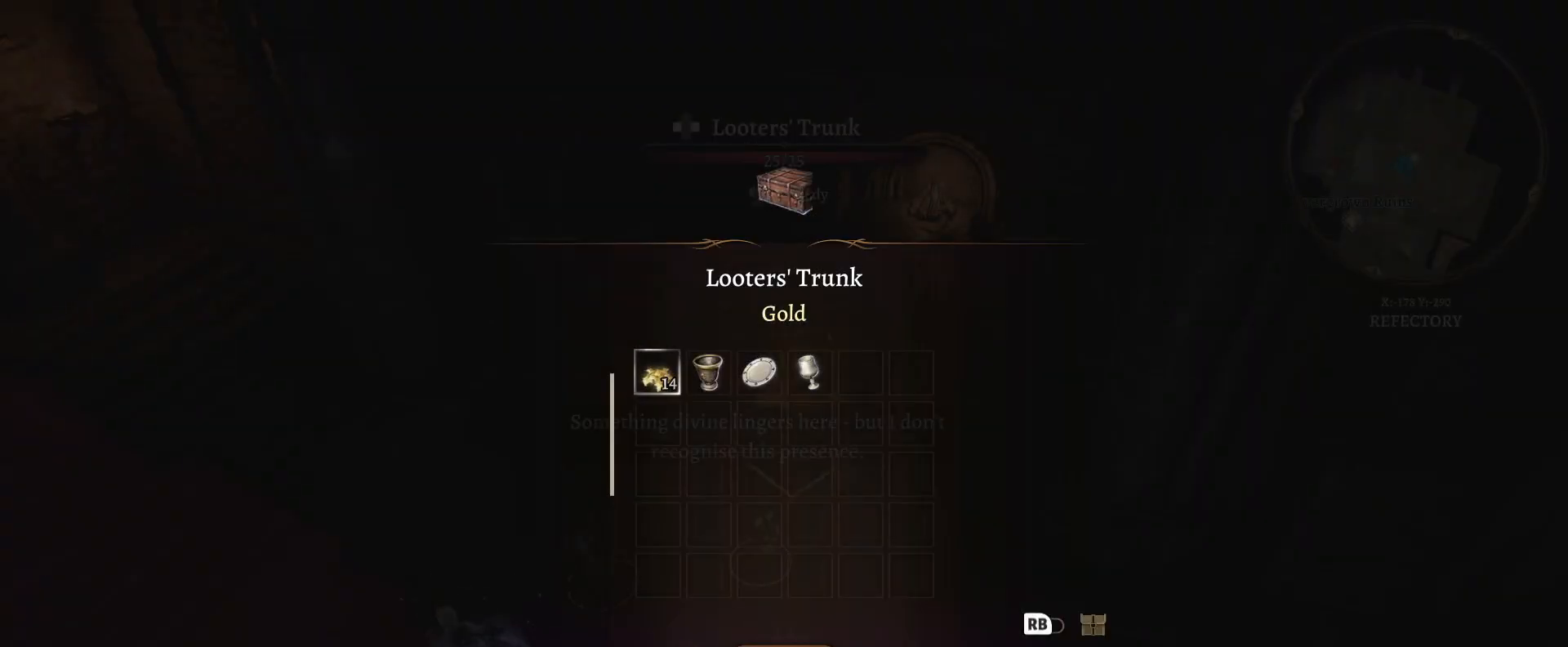
Gameplay with a controller (Xbox layout); each line is a JSON object with the inputs held at the frame after it. "events" lists button and stick changes between this image and that frame as [ms after this image, input, new state], when the widget could be followed in between.
{"buttons": [], "left_stick": "center", "right_stick": "center", "events": []}
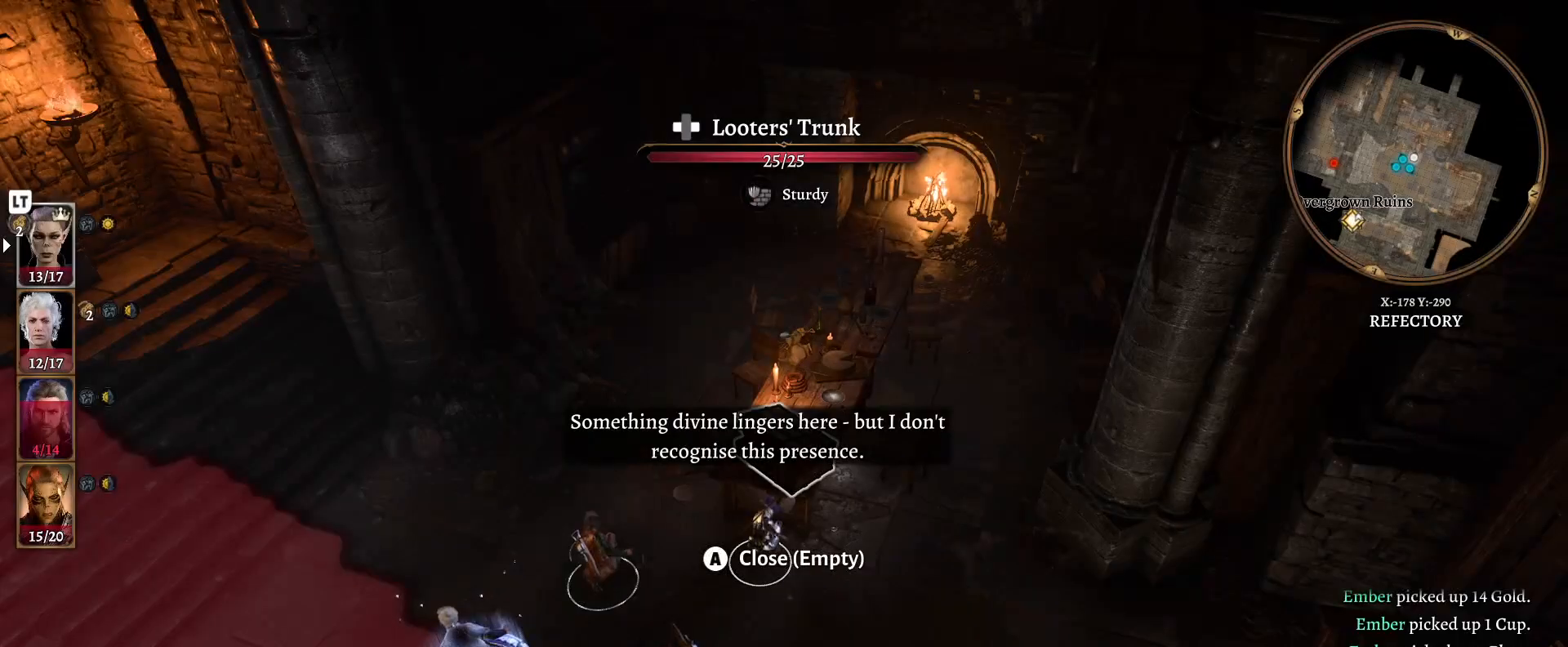
{"buttons": [], "left_stick": "right", "right_stick": "right", "events": [[200, "left_stick", "down"], [250, "left_stick", "down-right"], [367, "right_stick", "right"], [467, "left_stick", "right"]]}
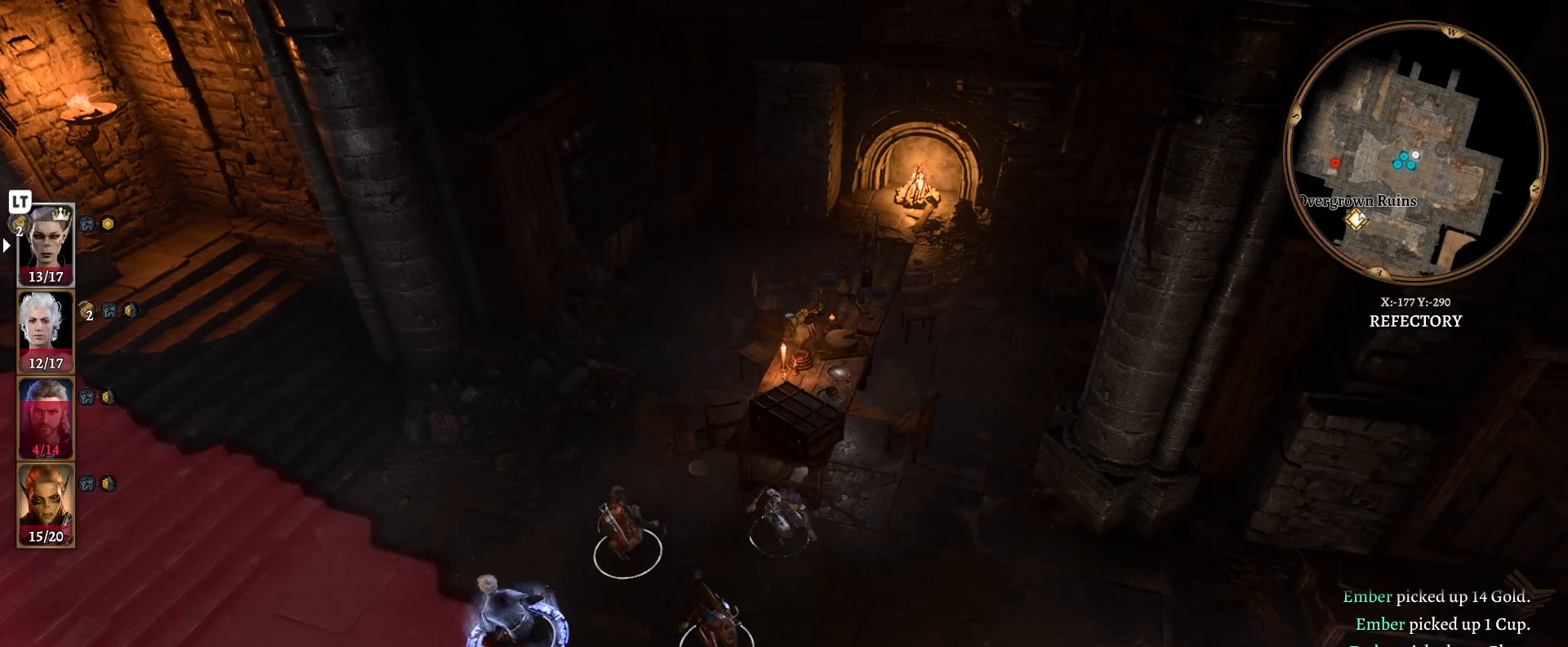
{"buttons": ["R3"], "left_stick": "up", "right_stick": "left", "events": [[200, "right_stick", "center"], [250, "left_stick", "up-right"], [333, "R3", "down"], [333, "right_stick", "left"], [483, "left_stick", "up"]]}
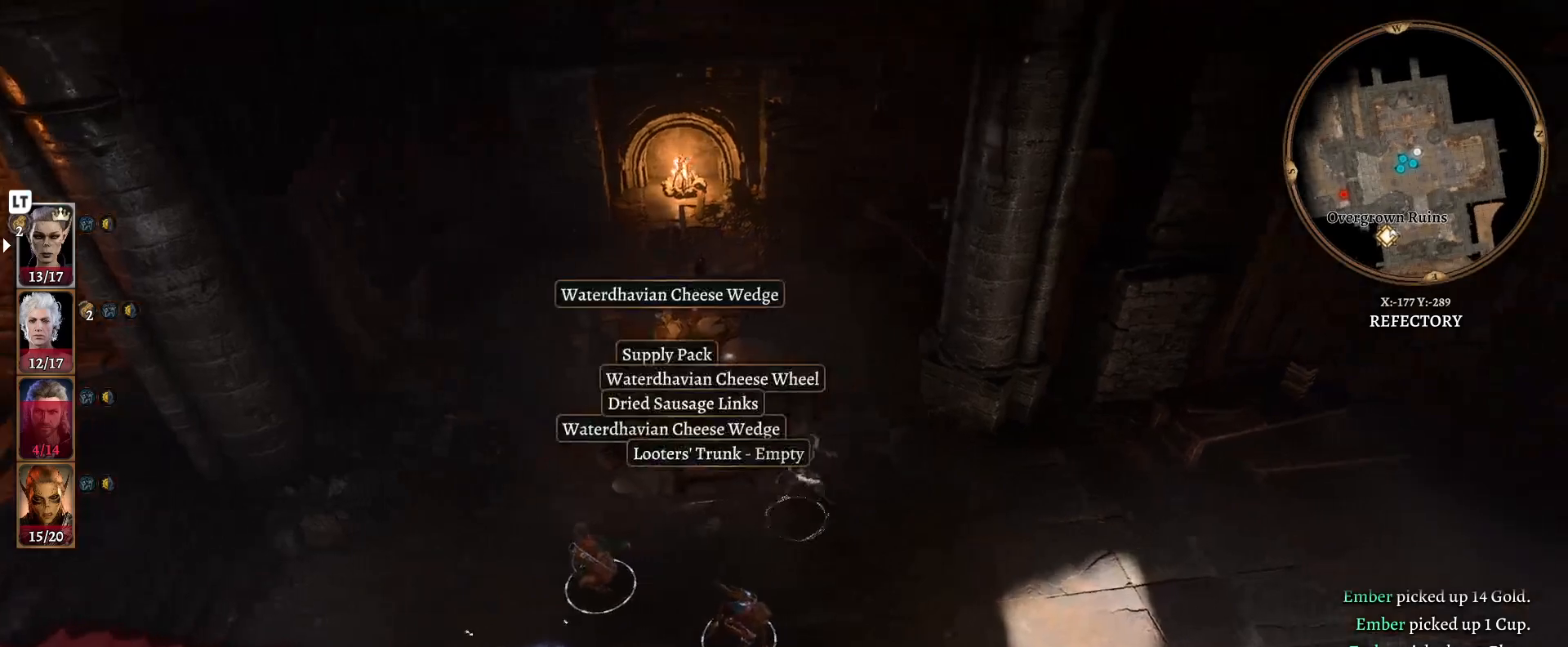
{"buttons": ["R3"], "left_stick": "center", "right_stick": "center", "events": [[117, "left_stick", "center"], [417, "right_stick", "center"]]}
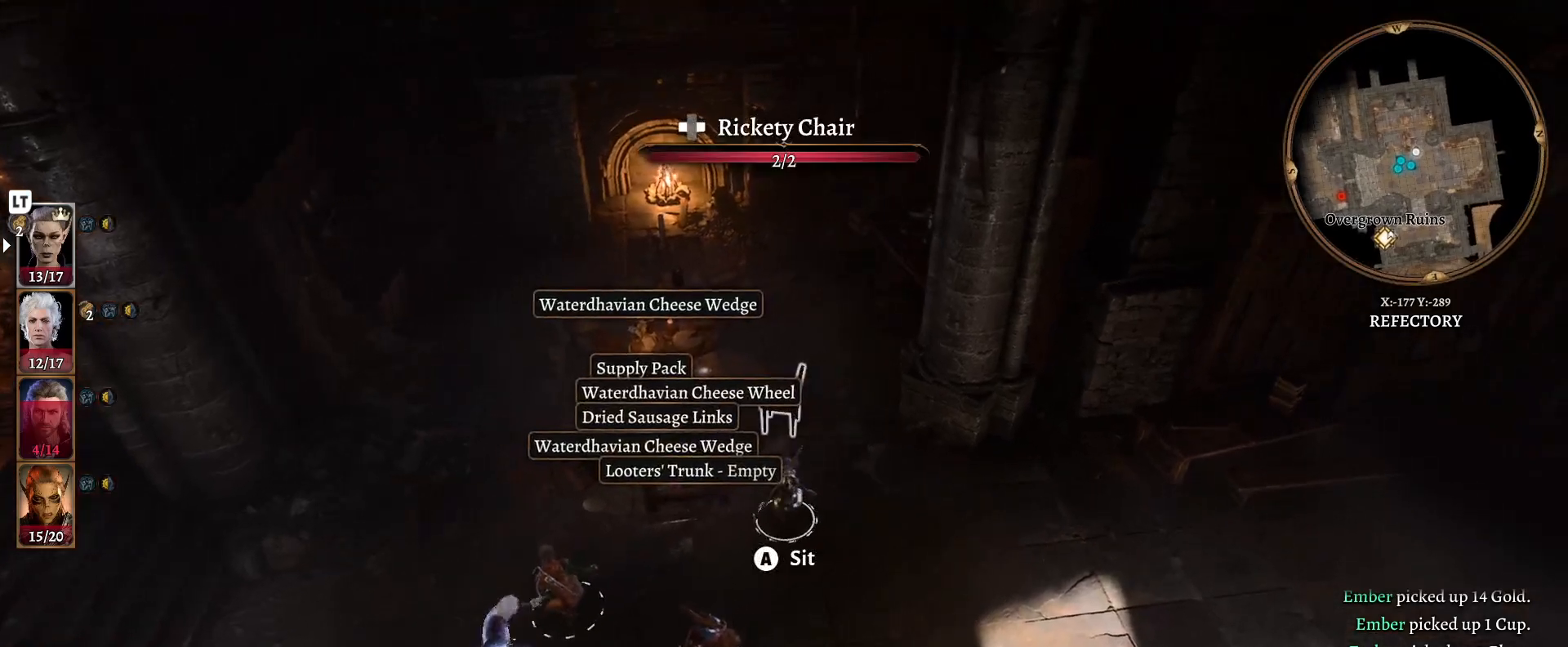
{"buttons": ["R3"], "left_stick": "right", "right_stick": "center", "events": [[83, "left_stick", "right"]]}
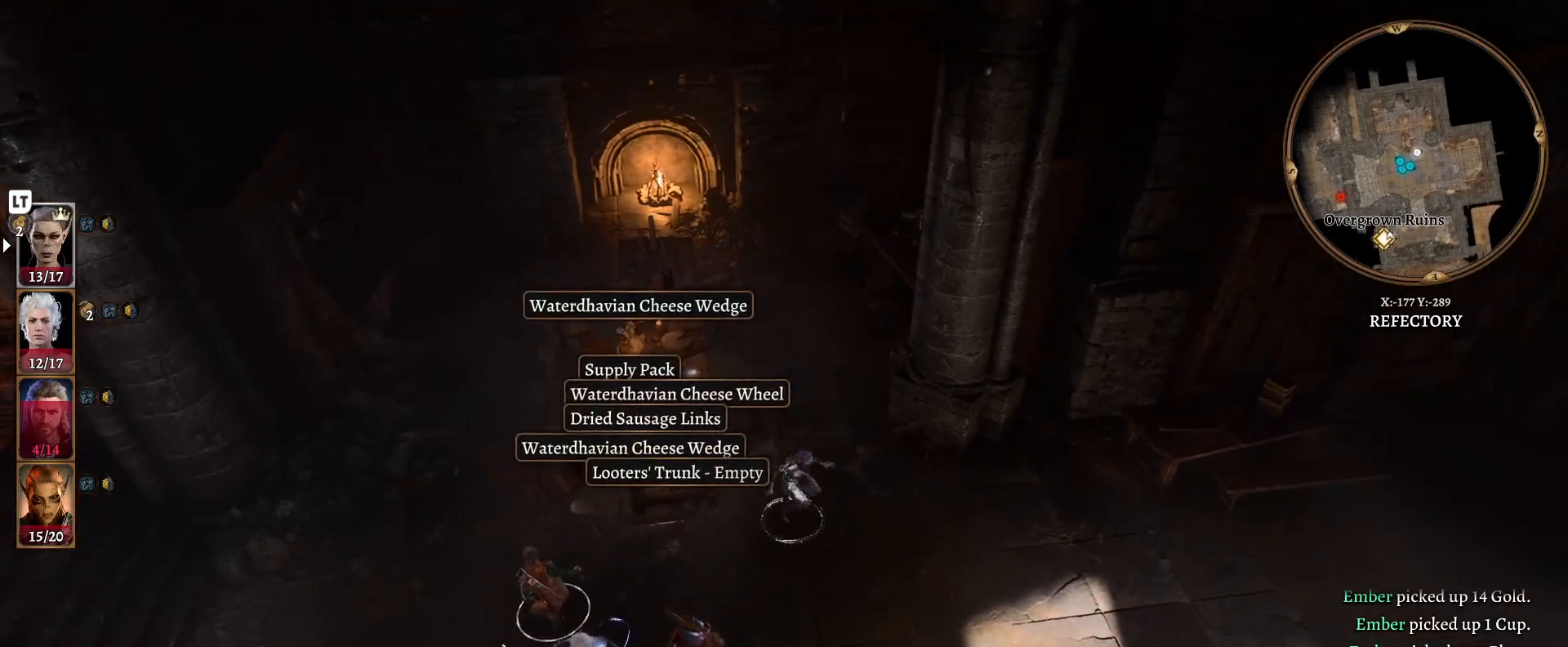
{"buttons": [], "left_stick": "right", "right_stick": "right", "events": [[150, "R3", "up"], [200, "right_stick", "right"]]}
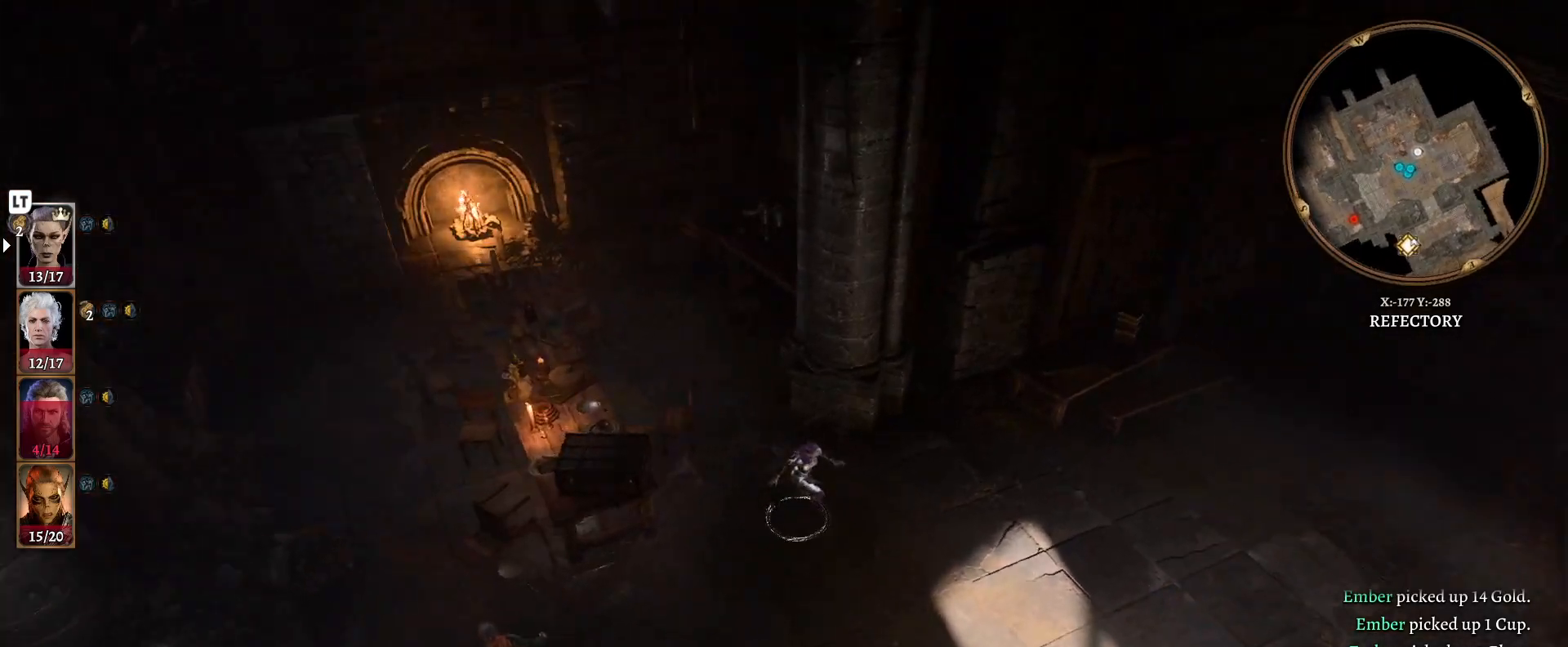
{"buttons": [], "left_stick": "right", "right_stick": "right", "events": []}
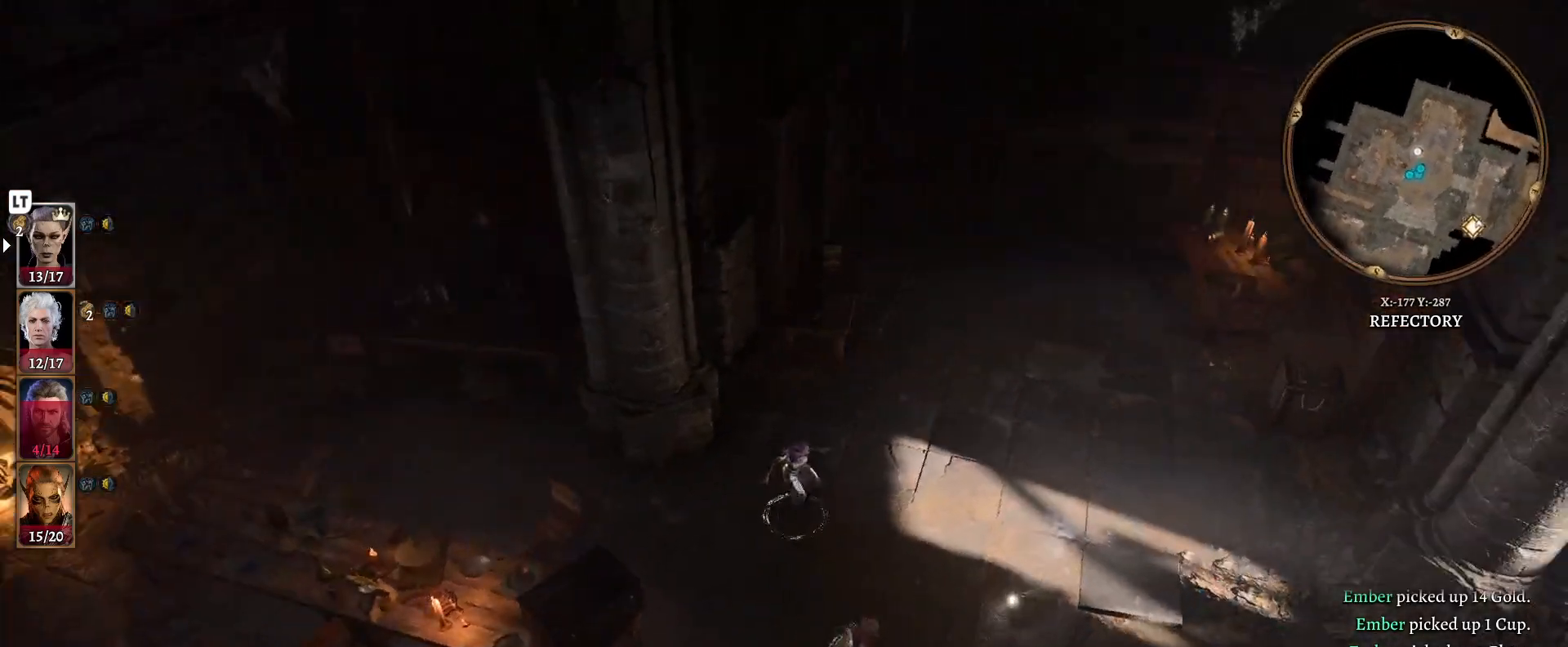
{"buttons": [], "left_stick": "up-right", "right_stick": "center", "events": [[50, "right_stick", "center"], [200, "left_stick", "up-right"]]}
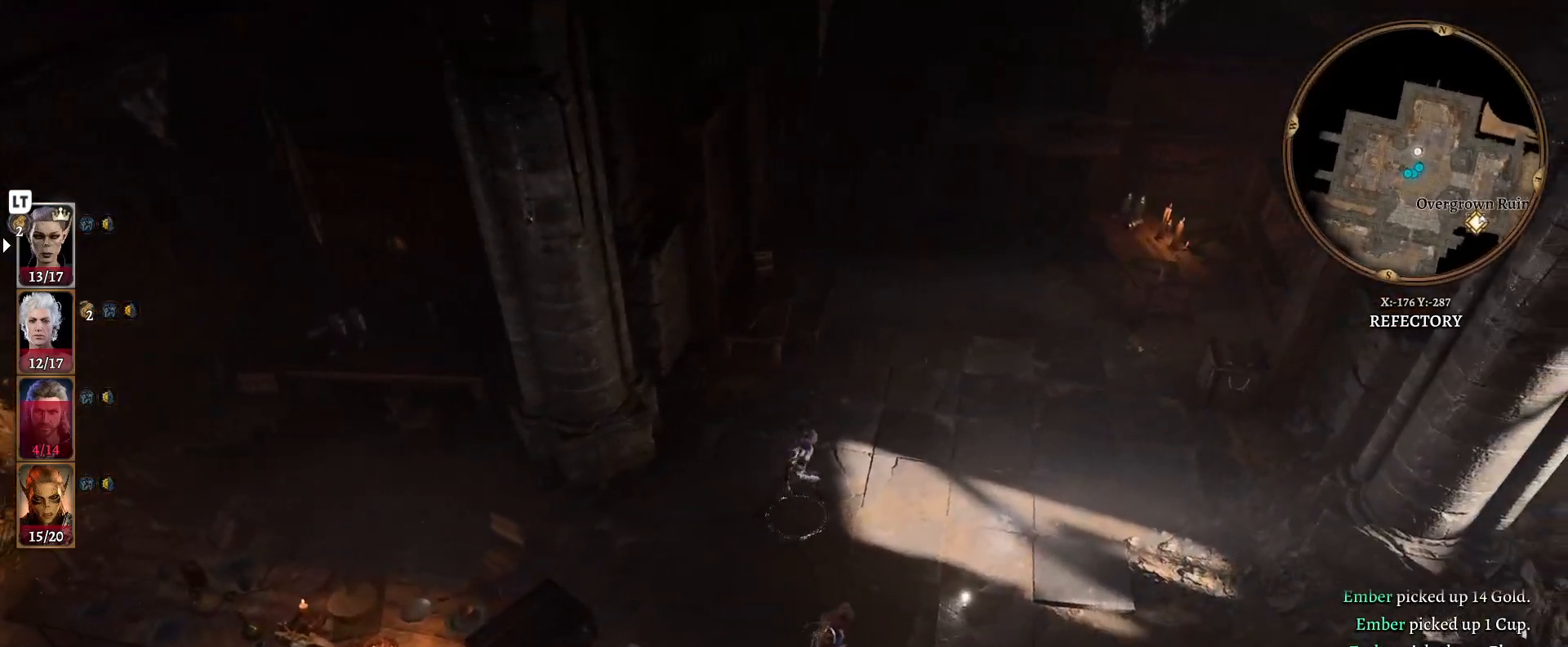
{"buttons": [], "left_stick": "up-right", "right_stick": "center", "events": []}
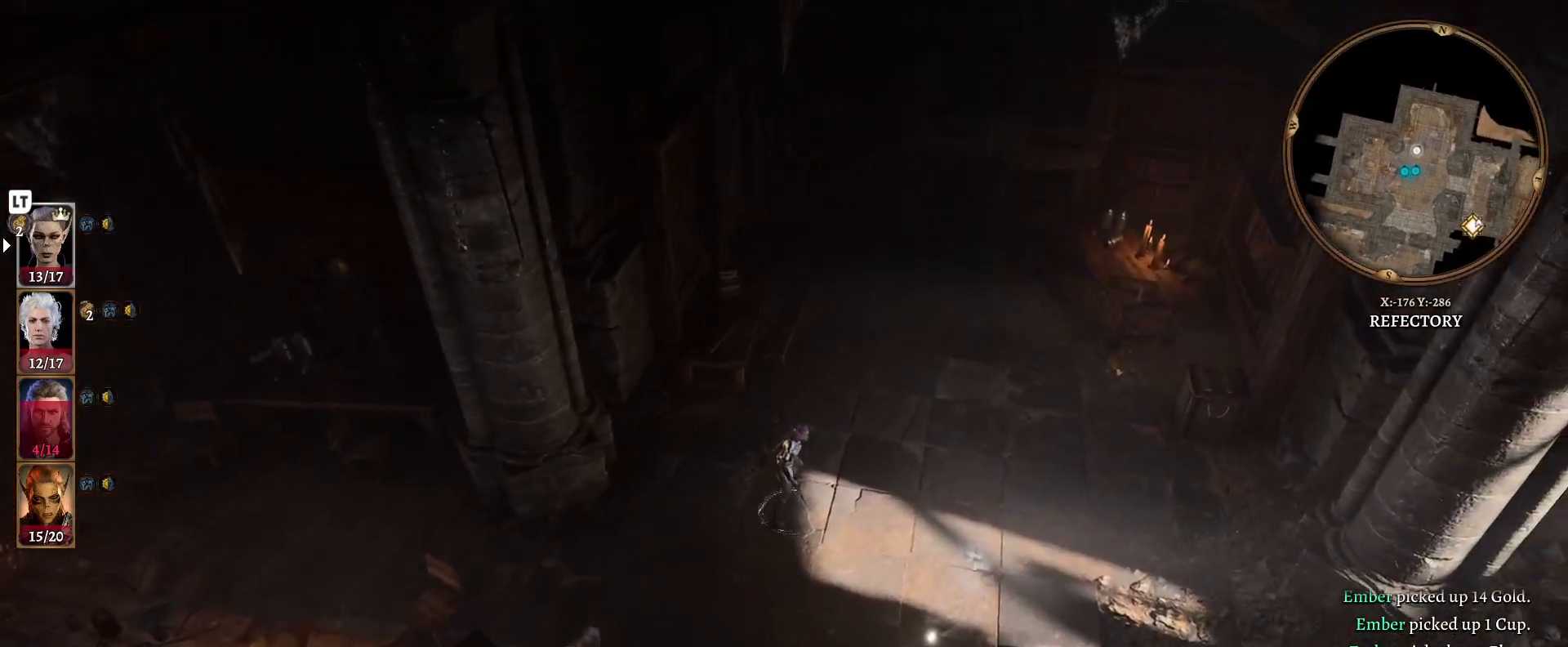
{"buttons": [], "left_stick": "up-right", "right_stick": "center", "events": []}
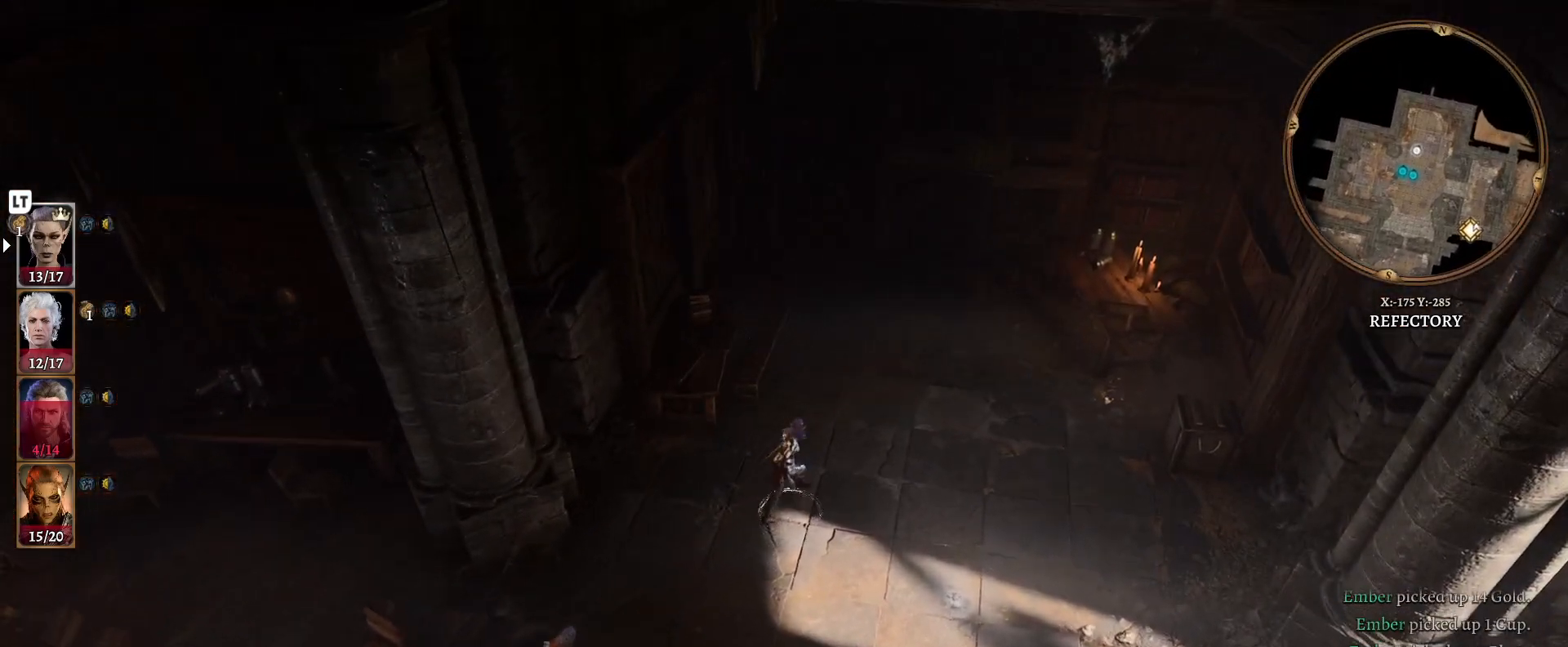
{"buttons": [], "left_stick": "up-right", "right_stick": "center", "events": []}
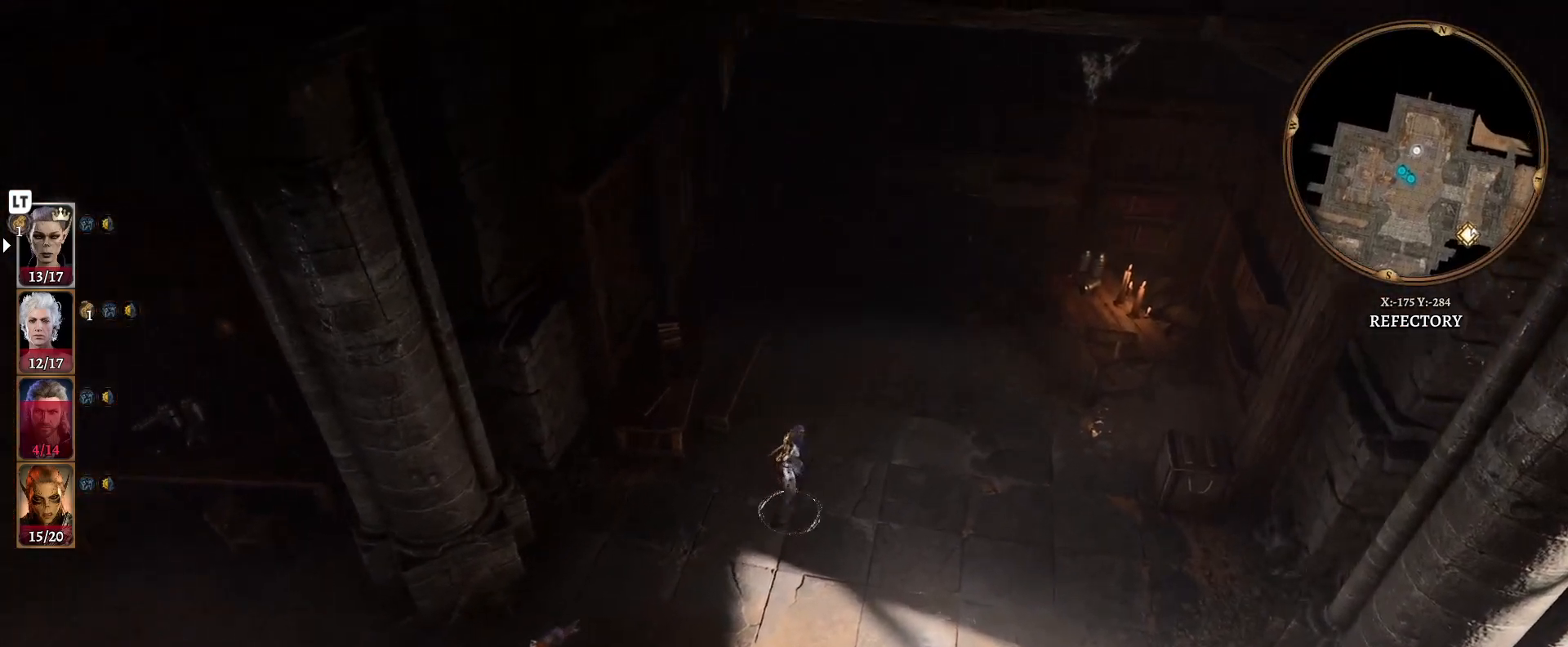
{"buttons": ["R3"], "left_stick": "up-right", "right_stick": "center", "events": [[383, "R3", "down"]]}
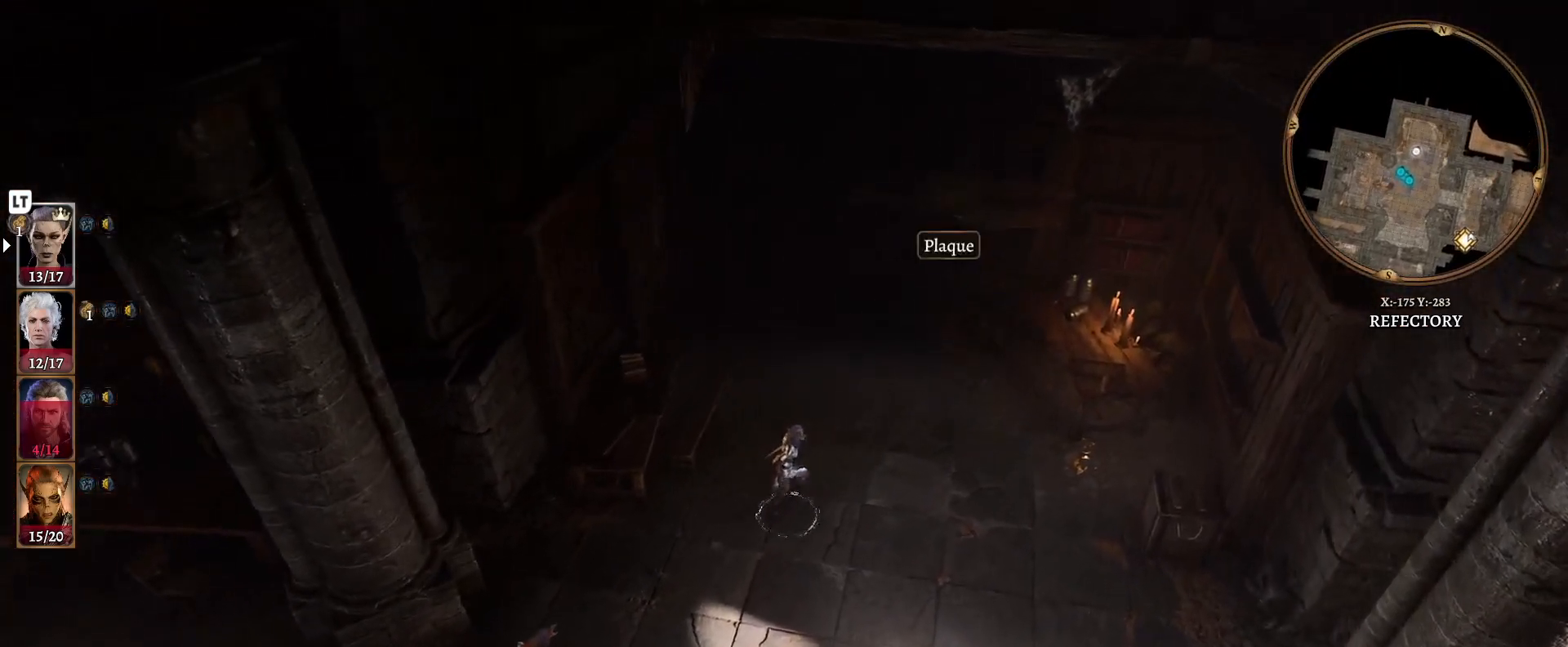
{"buttons": ["R3"], "left_stick": "up-right", "right_stick": "center", "events": []}
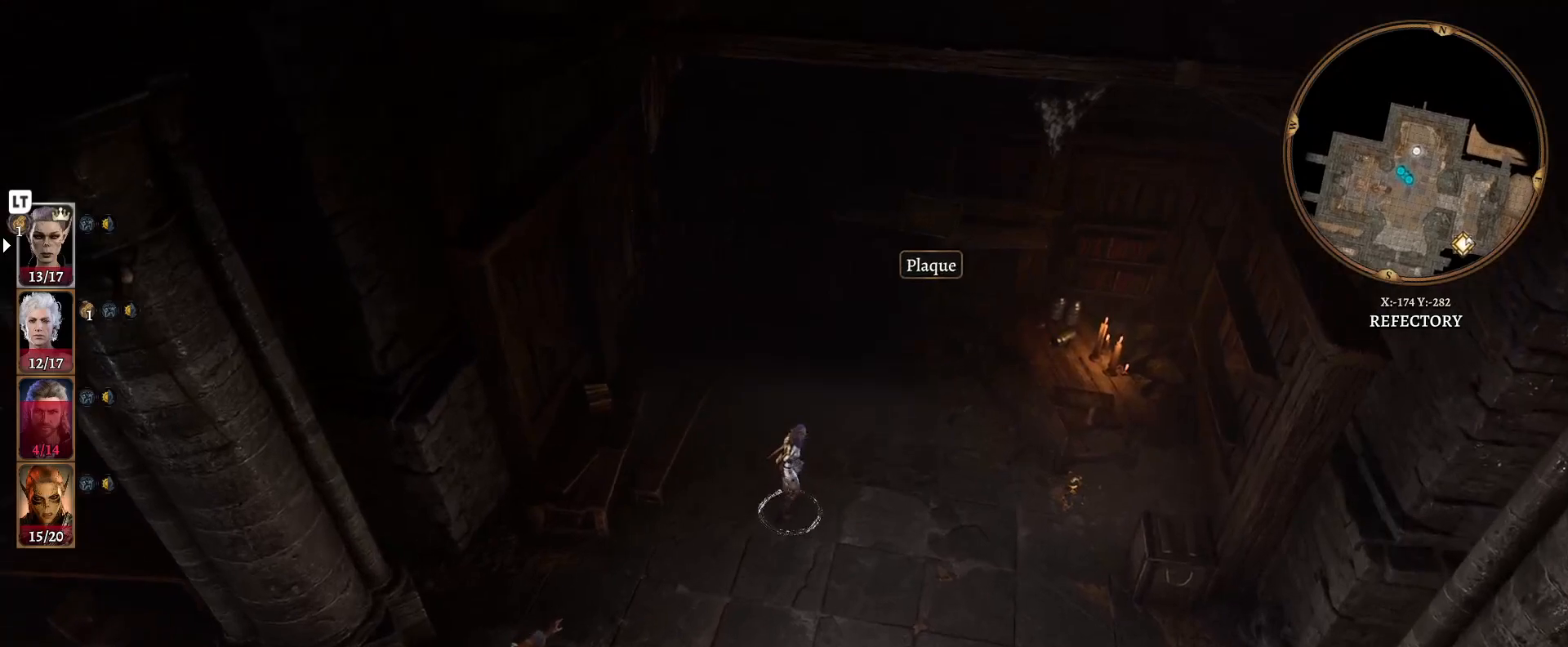
{"buttons": [], "left_stick": "down-left", "right_stick": "left", "events": [[300, "R3", "up"], [317, "left_stick", "down"], [500, "left_stick", "down-left"], [500, "right_stick", "left"]]}
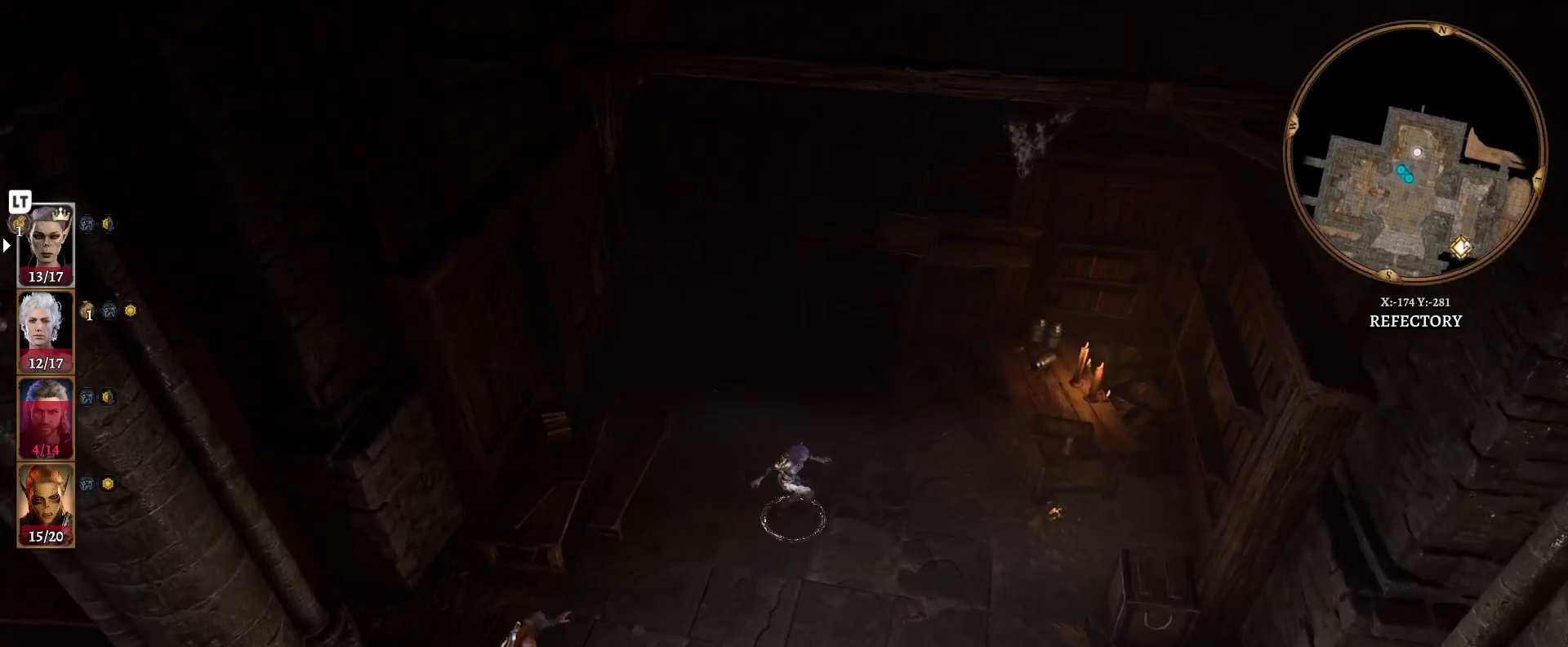
{"buttons": [], "left_stick": "left", "right_stick": "left", "events": [[433, "left_stick", "left"]]}
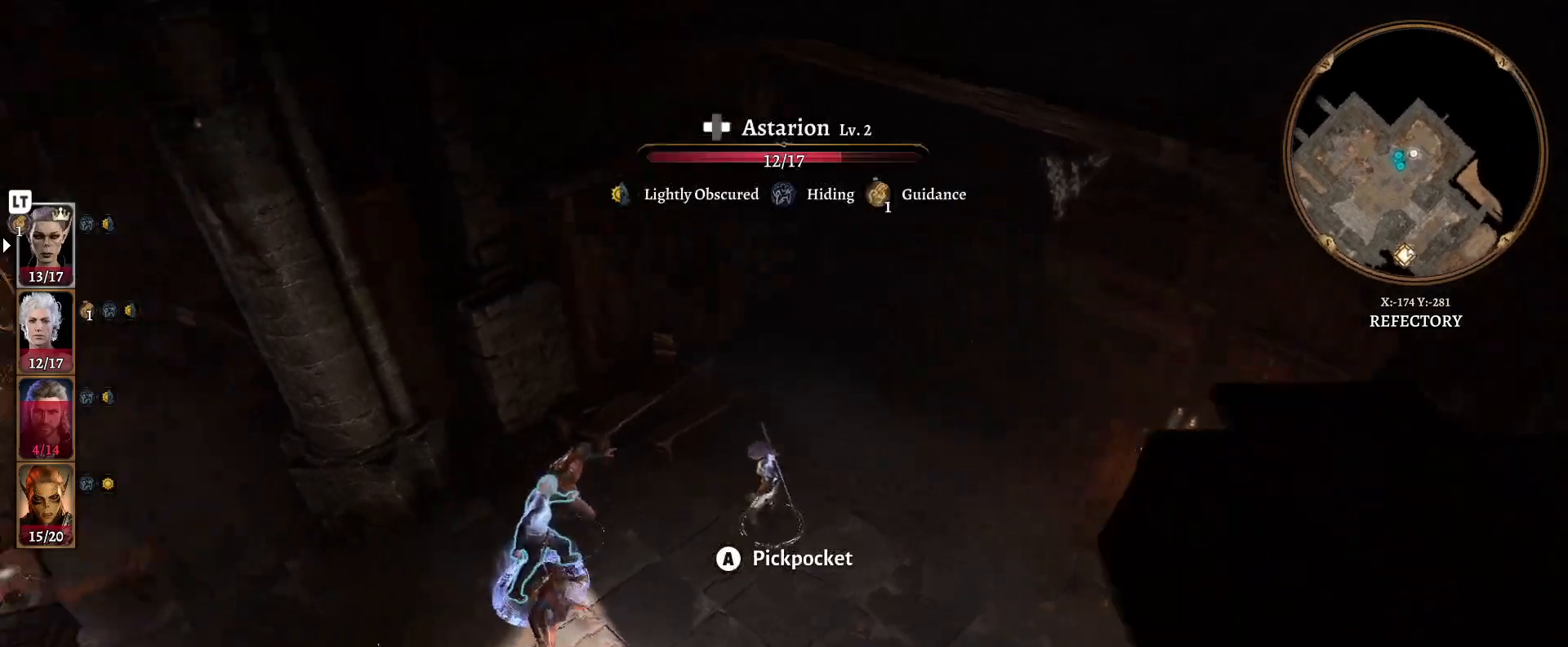
{"buttons": ["R3"], "left_stick": "left", "right_stick": "left", "events": [[467, "R3", "down"]]}
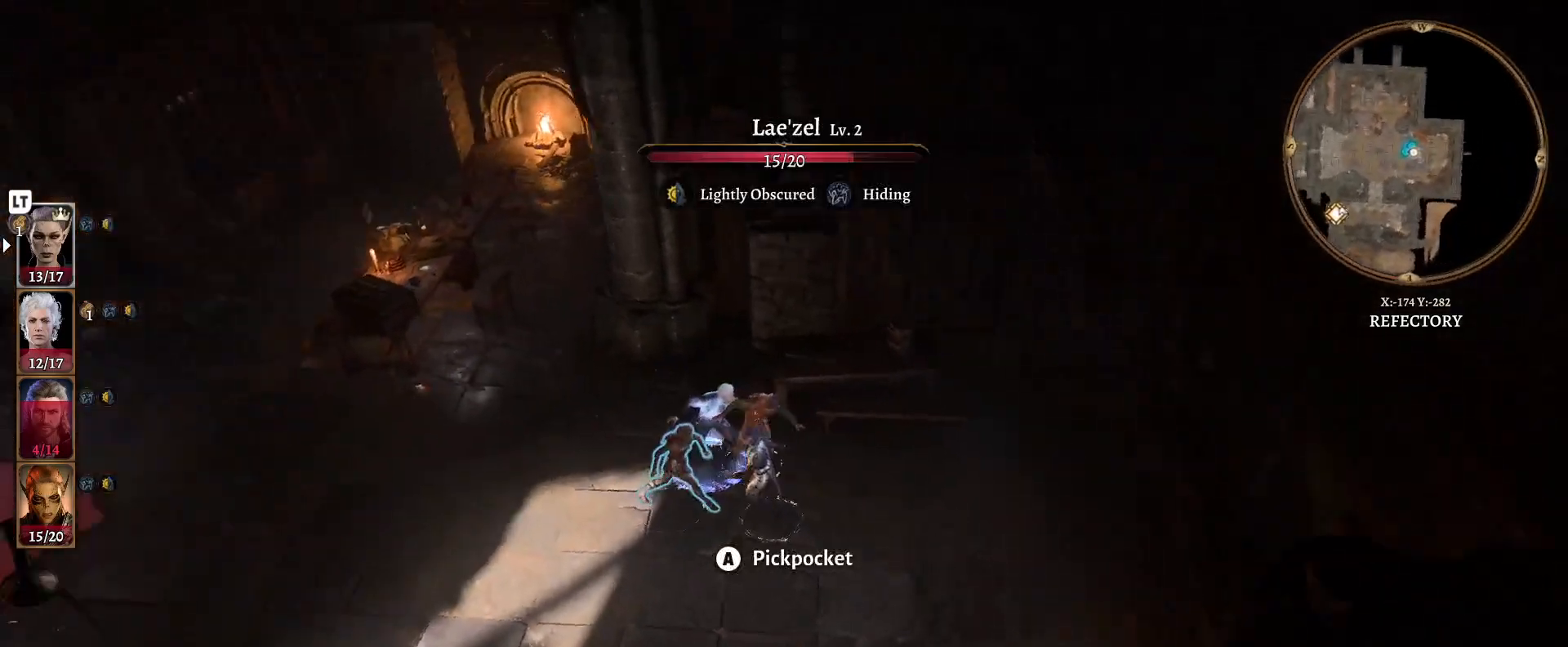
{"buttons": [], "left_stick": "up-left", "right_stick": "center", "events": [[217, "left_stick", "up-left"], [250, "R3", "up"], [433, "right_stick", "center"]]}
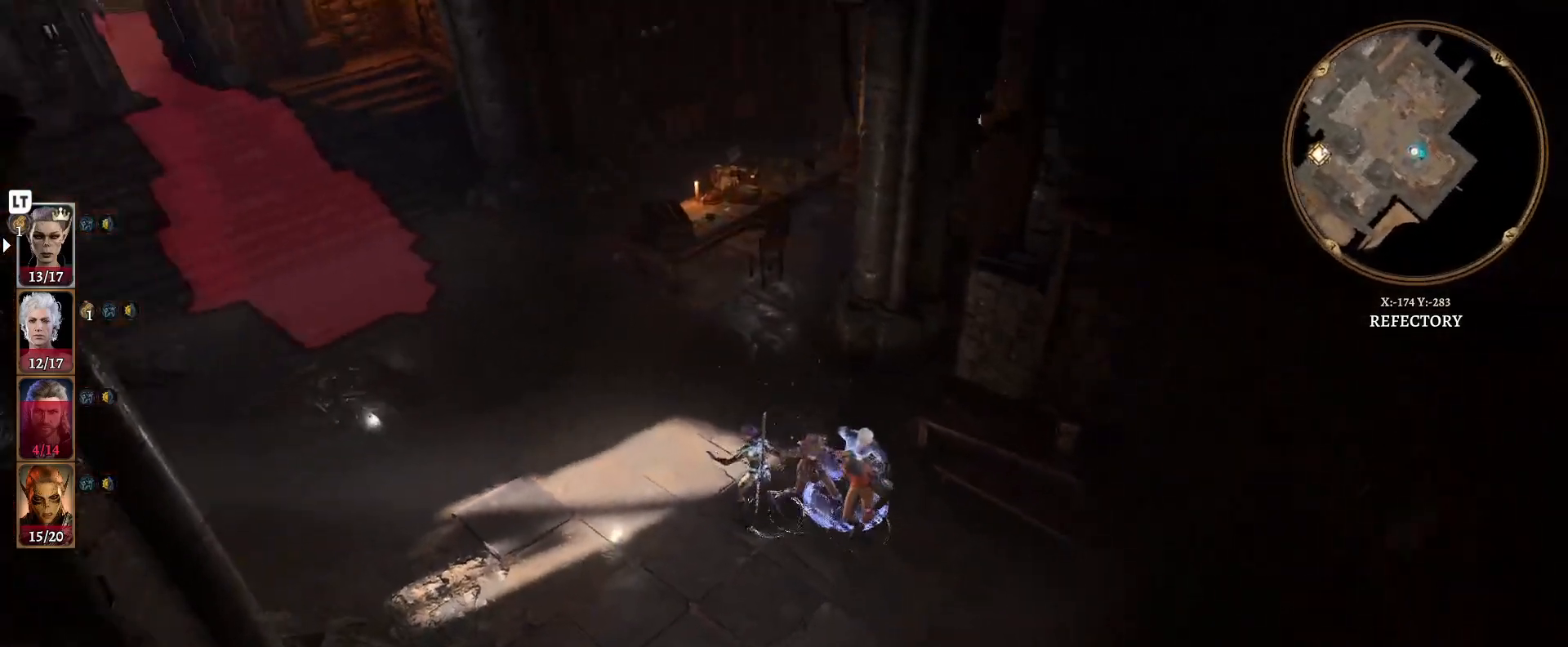
{"buttons": ["A"], "left_stick": "up-left", "right_stick": "center", "events": [[367, "A", "down"]]}
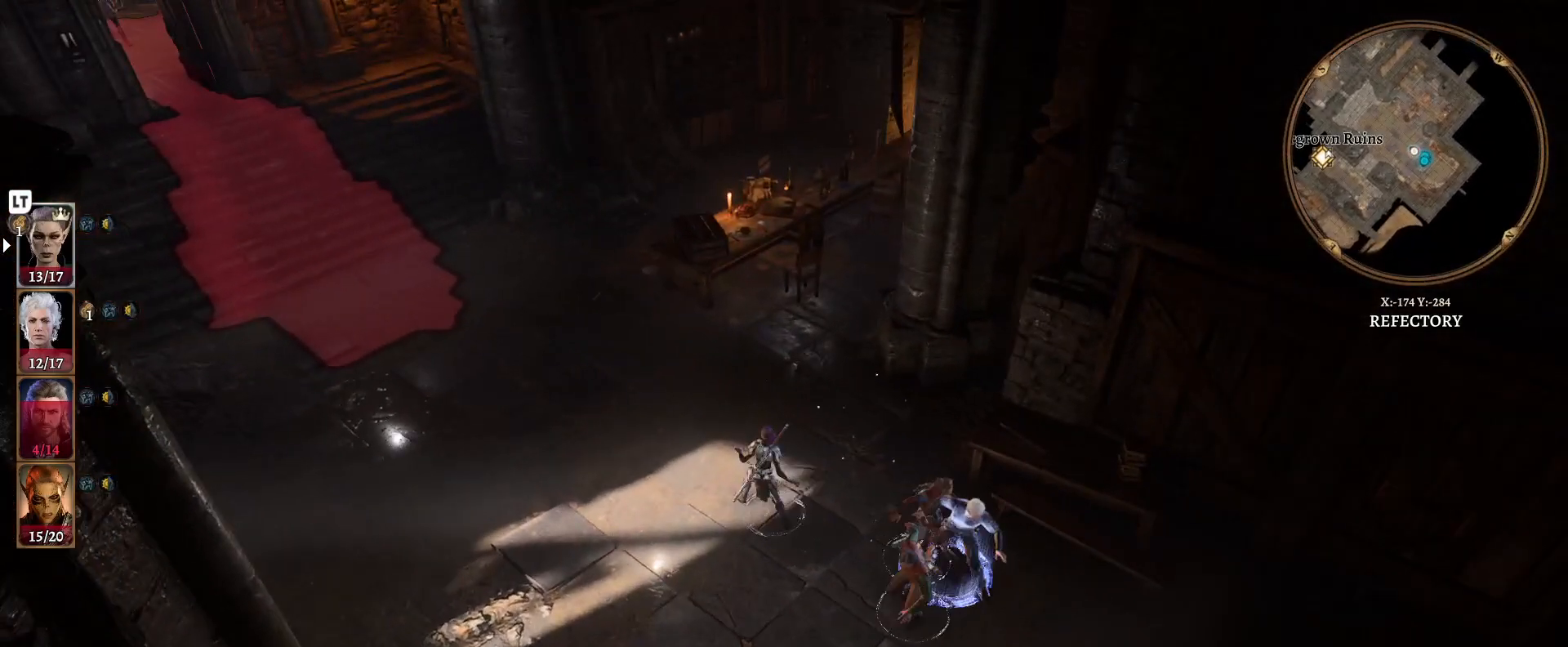
{"buttons": ["A"], "left_stick": "up-left", "right_stick": "center", "events": []}
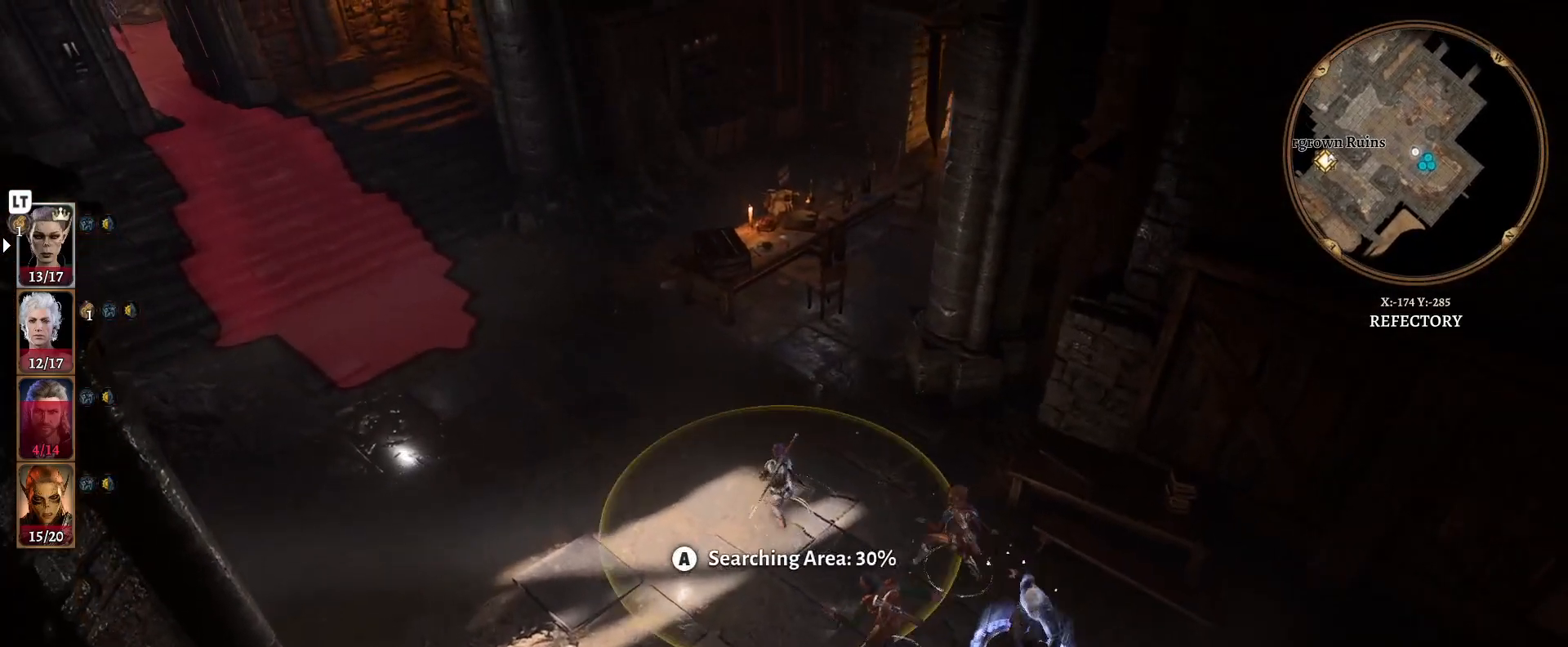
{"buttons": ["A"], "left_stick": "up-left", "right_stick": "center", "events": []}
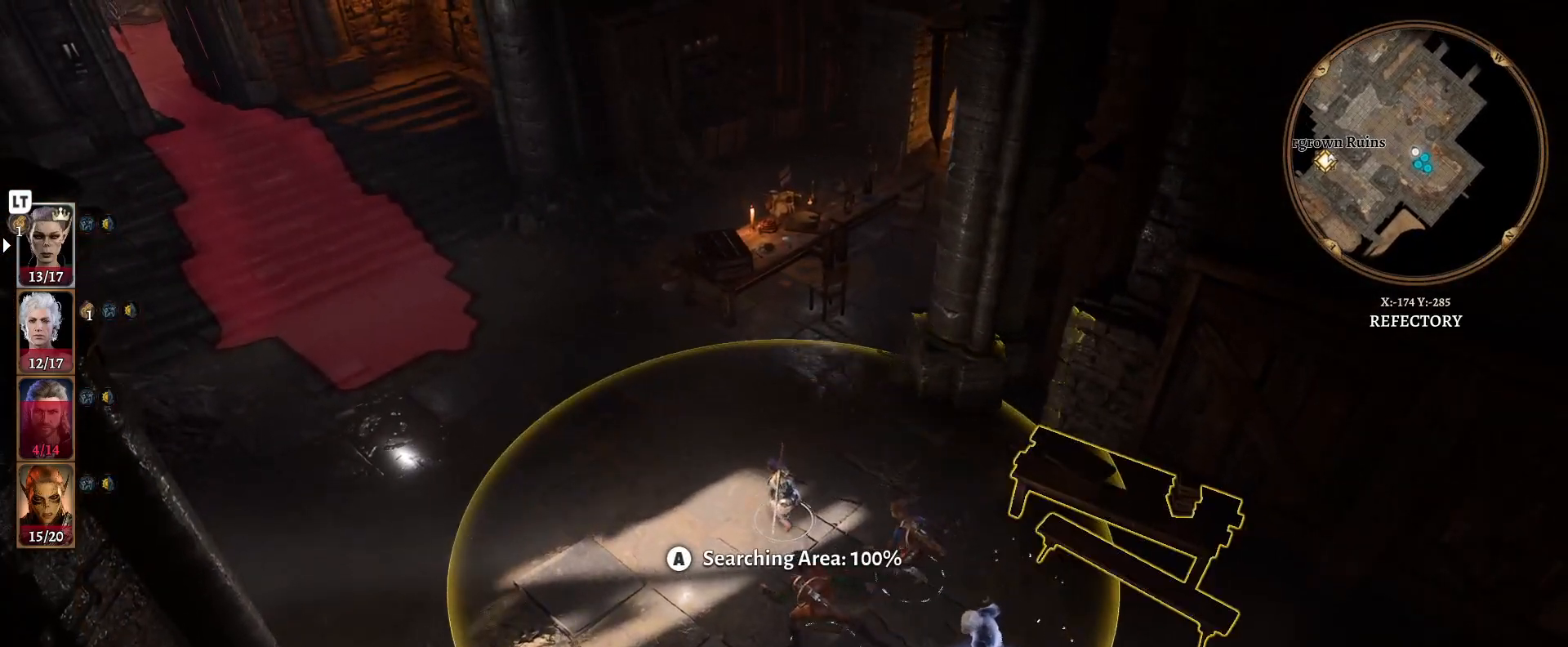
{"buttons": ["A"], "left_stick": "center", "right_stick": "center", "events": [[83, "left_stick", "center"]]}
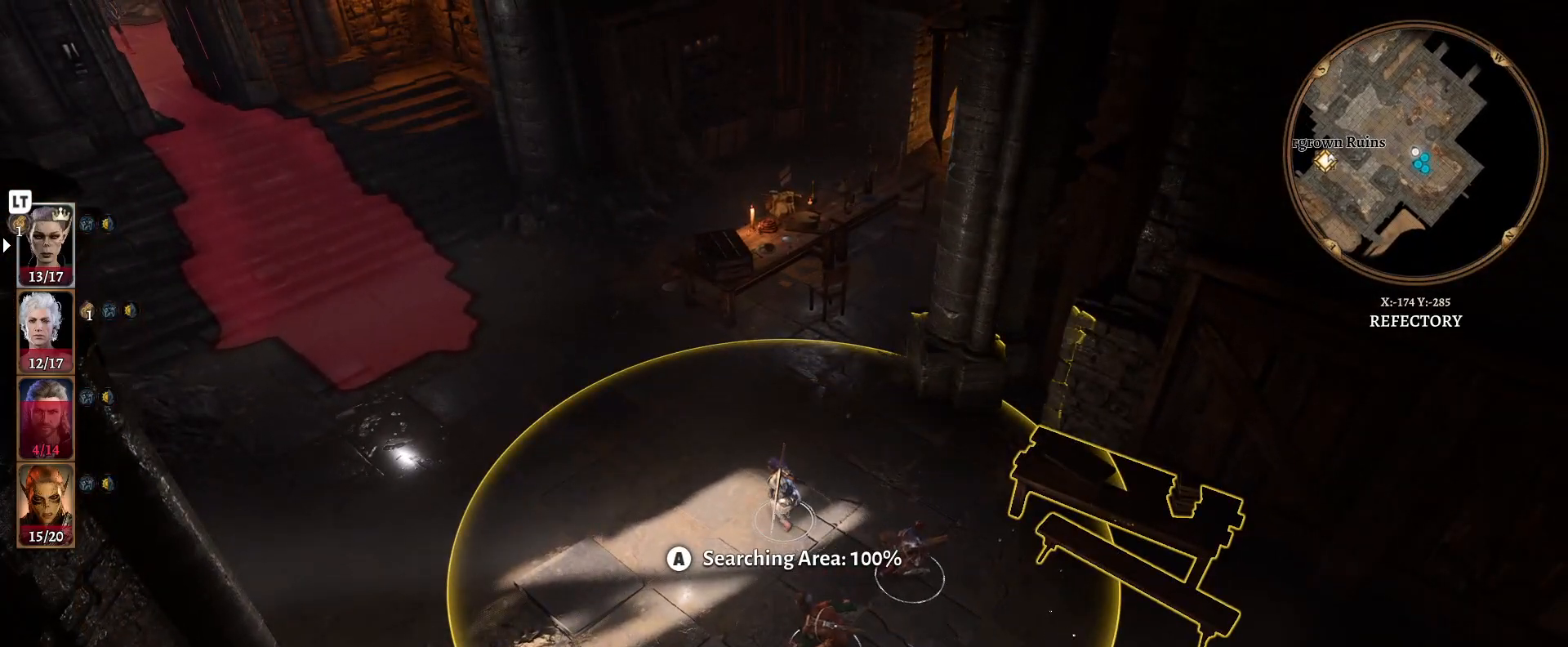
{"buttons": [], "left_stick": "left", "right_stick": "center", "events": [[67, "A", "up"], [333, "left_stick", "left"]]}
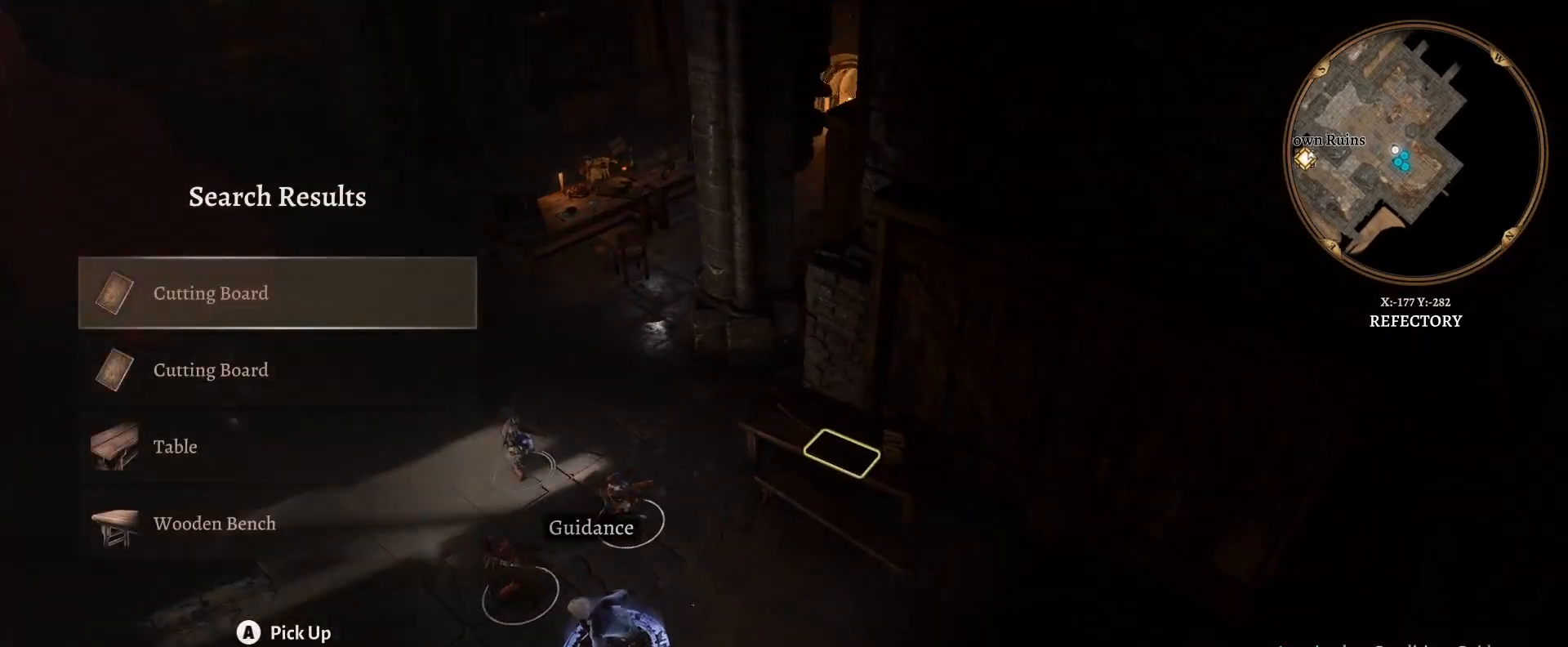
{"buttons": [], "left_stick": "center", "right_stick": "center", "events": [[200, "left_stick", "center"]]}
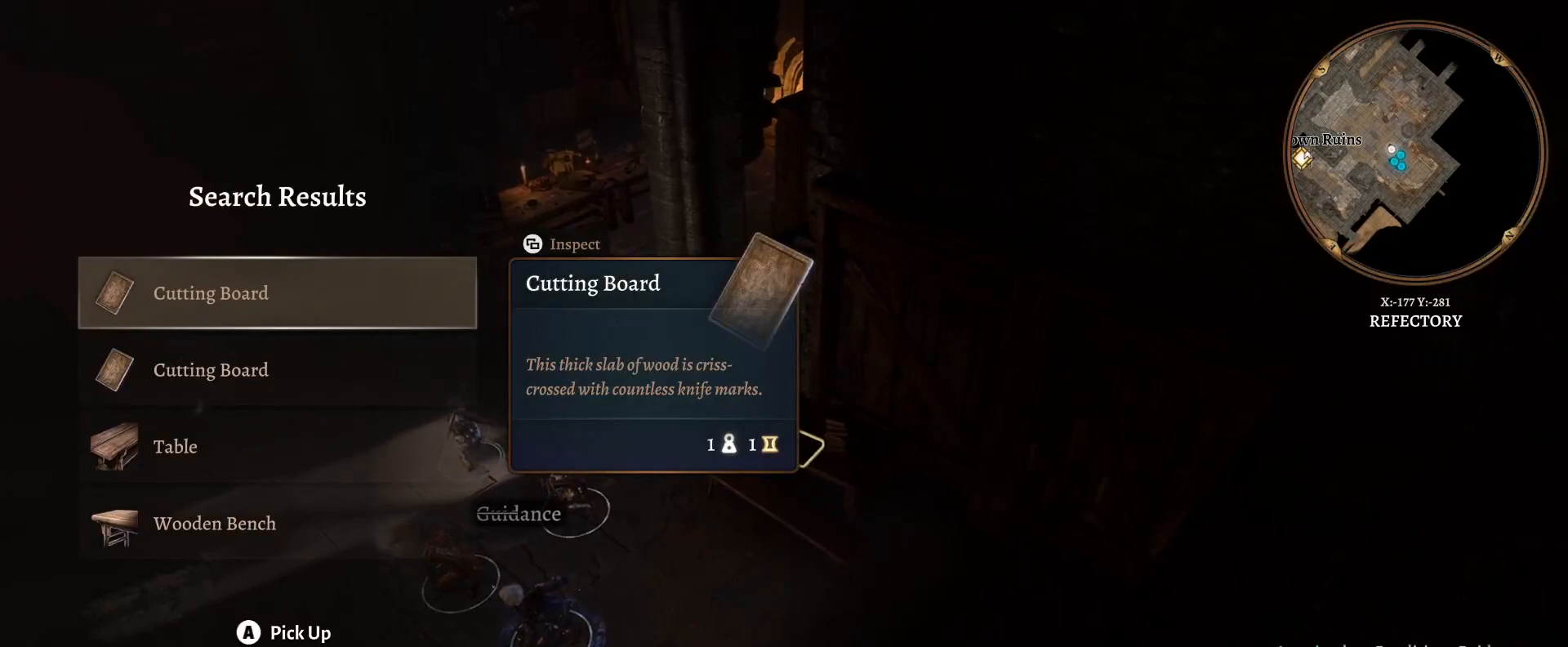
{"buttons": [], "left_stick": "center", "right_stick": "center", "events": [[217, "left_stick", "down"], [417, "left_stick", "center"]]}
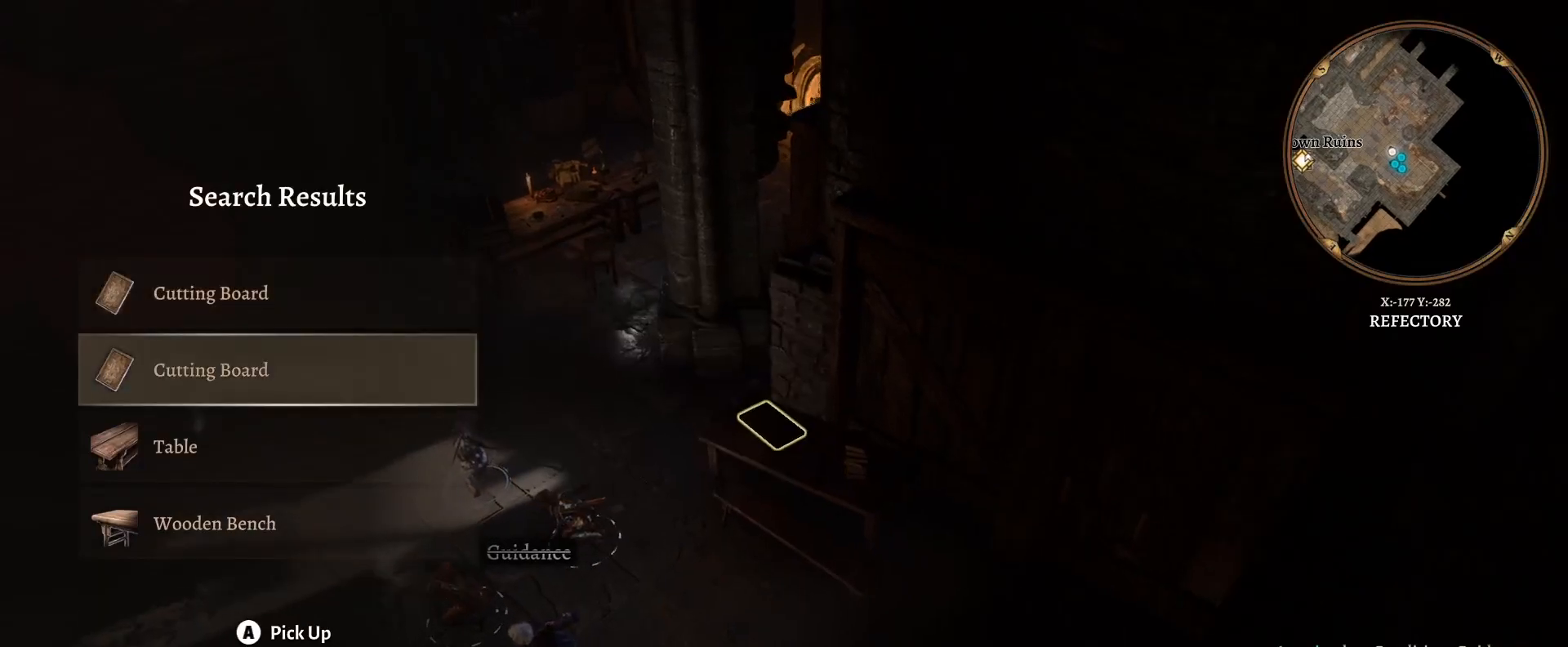
{"buttons": ["B"], "left_stick": "center", "right_stick": "center", "events": [[33, "left_stick", "down"], [150, "left_stick", "center"], [200, "left_stick", "down"], [367, "left_stick", "center"], [450, "B", "down"]]}
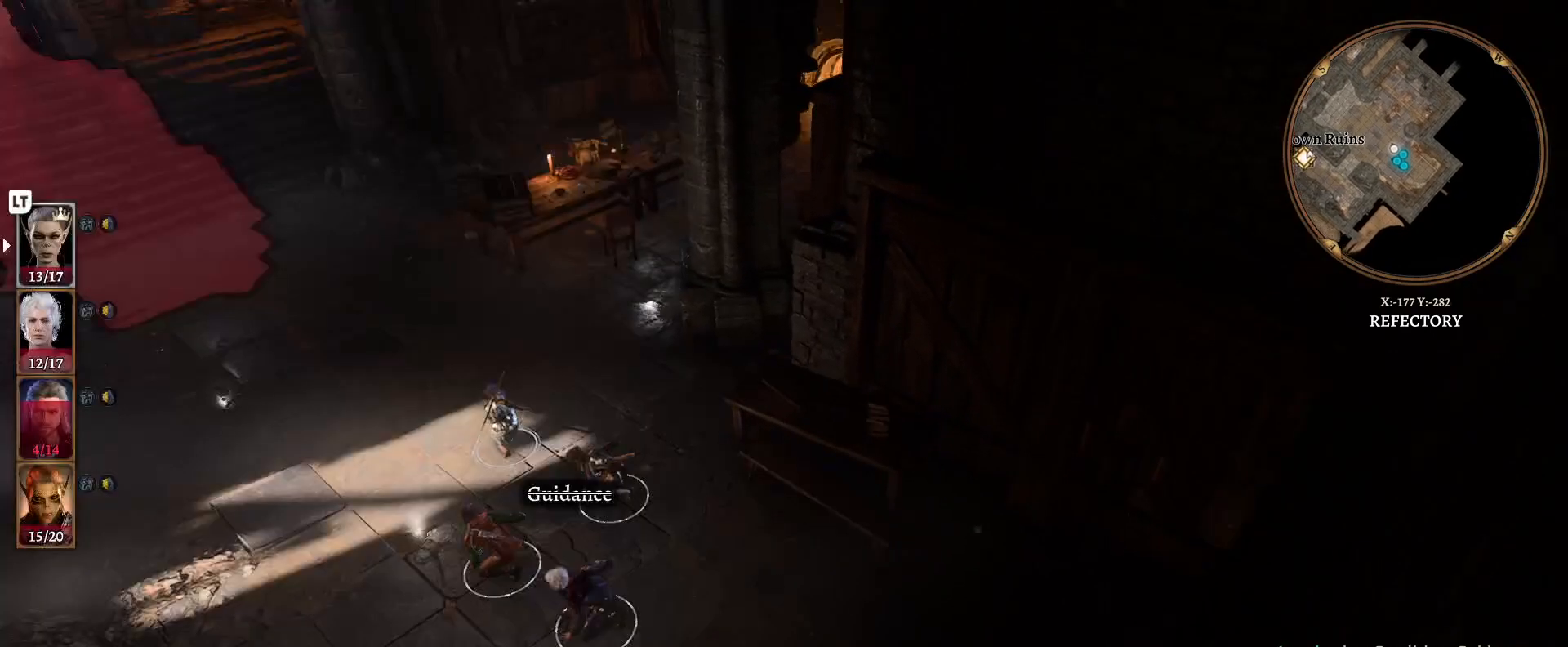
{"buttons": [], "left_stick": "up-left", "right_stick": "center", "events": [[33, "B", "up"], [217, "left_stick", "up-left"]]}
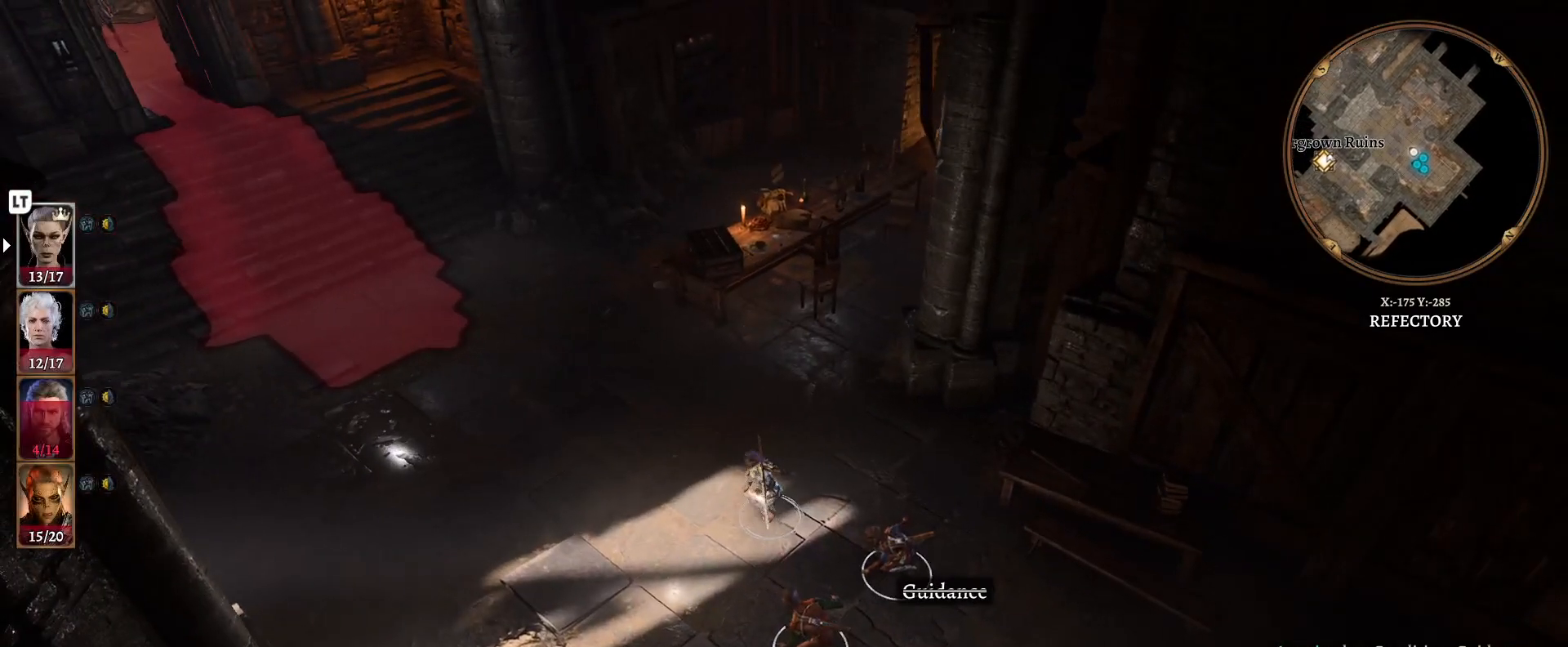
{"buttons": [], "left_stick": "up-left", "right_stick": "left", "events": [[100, "right_stick", "left"]]}
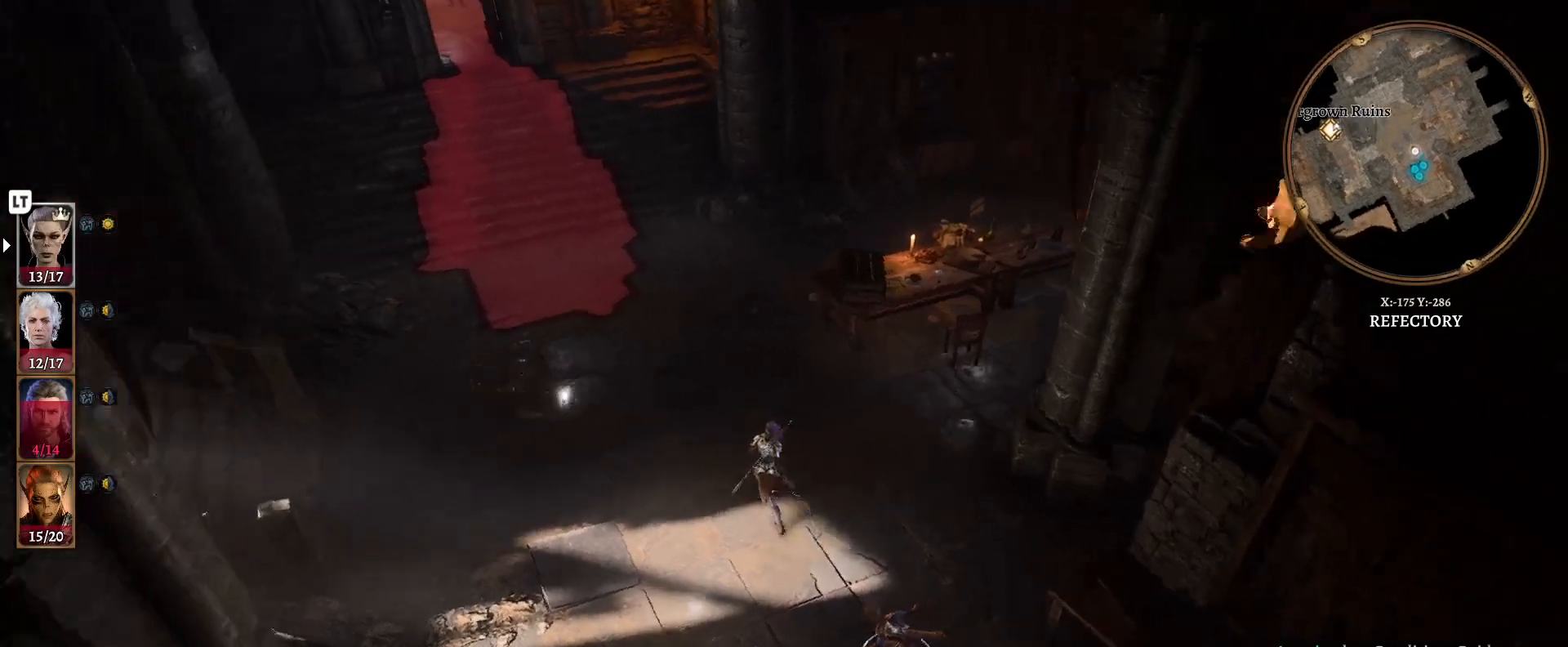
{"buttons": [], "left_stick": "up", "right_stick": "center", "events": [[50, "right_stick", "center"], [83, "left_stick", "up"]]}